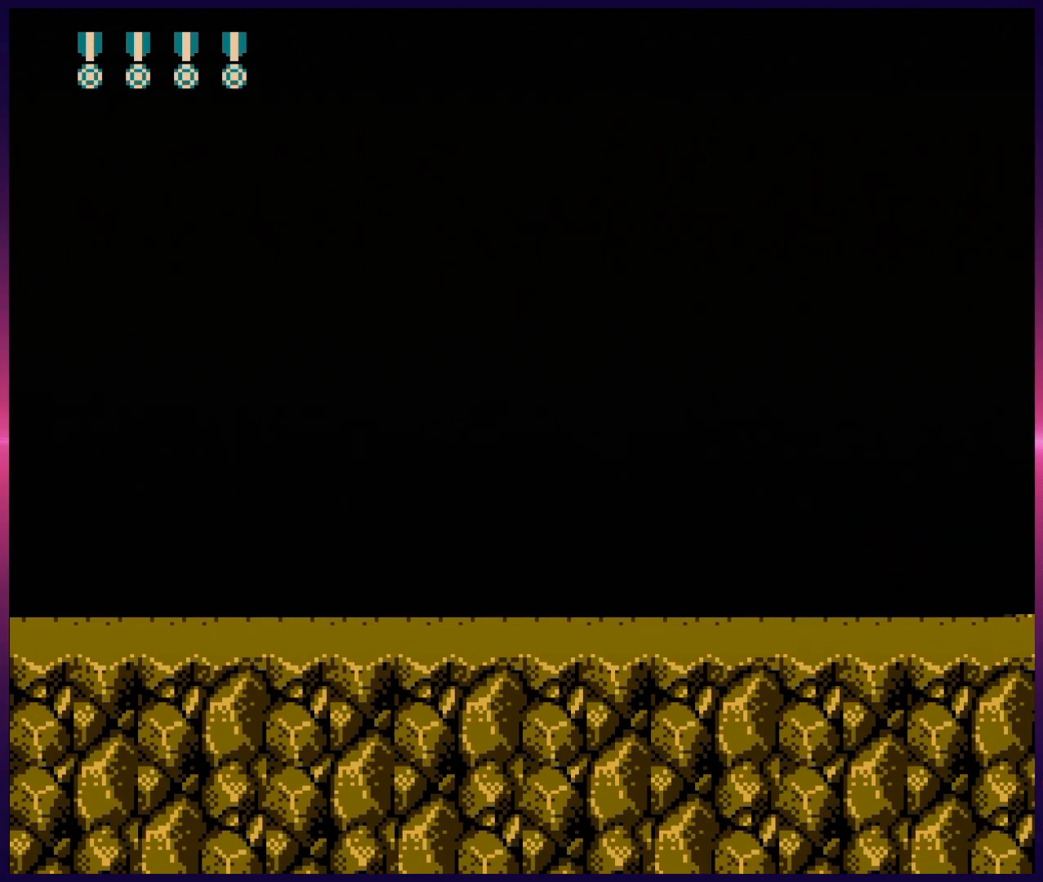
Gameplay with a controller (Nintendo layout); each line is a JSON object with the inputs held at the frame after it. "events" lists button and stick changes between this image and that frame as [ms after this image, input, new state], when the widget could be followed in between. Not read: L3 R3.
{"buttons": [], "events": []}
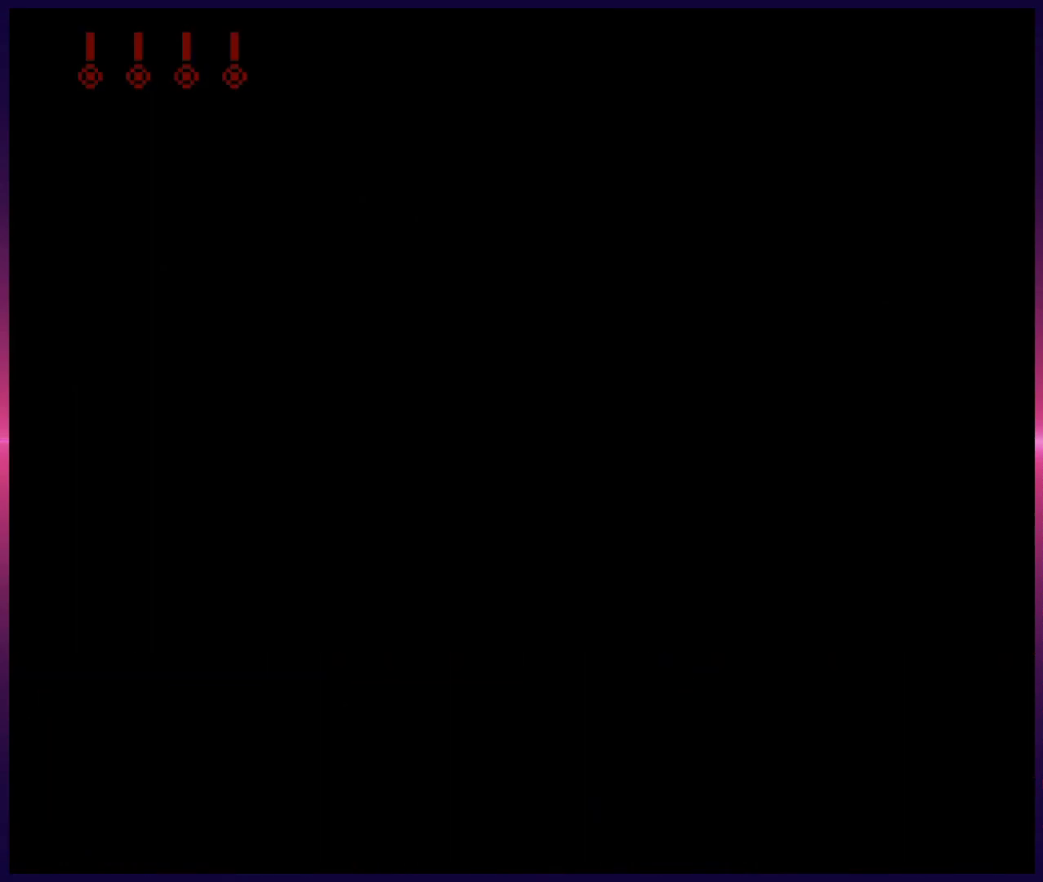
{"buttons": [], "events": []}
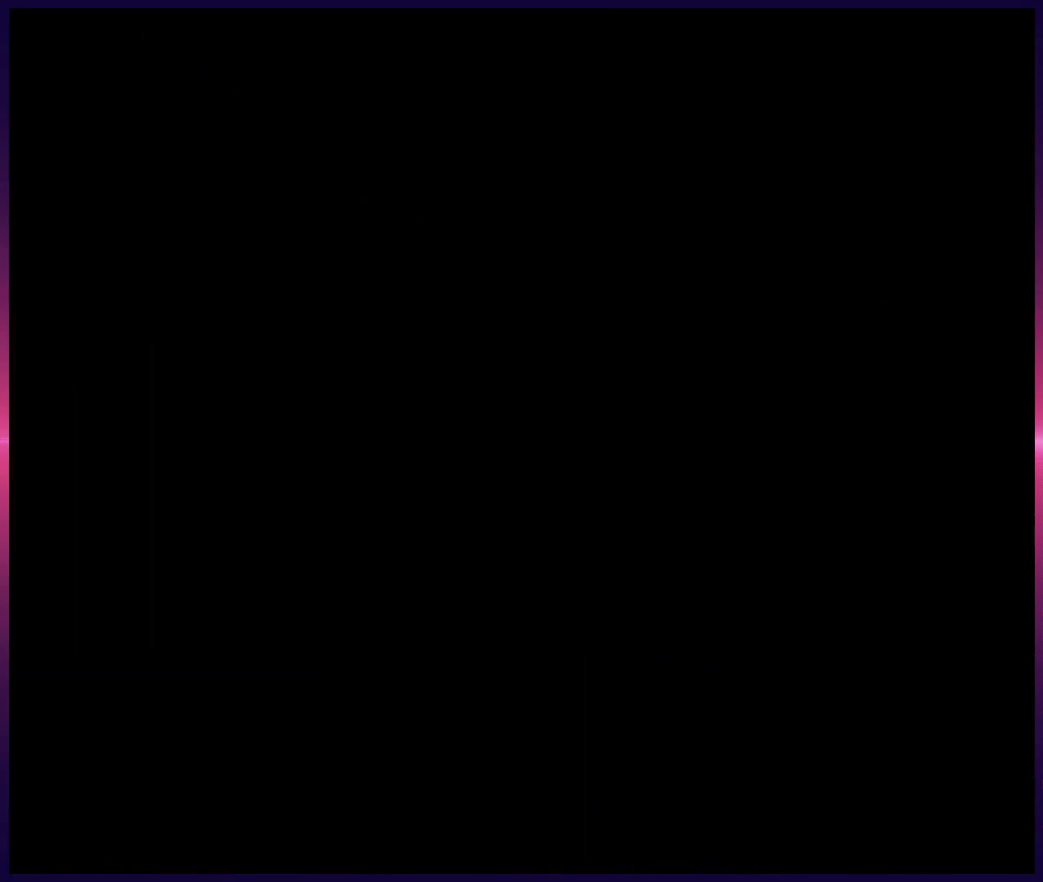
{"buttons": [], "events": []}
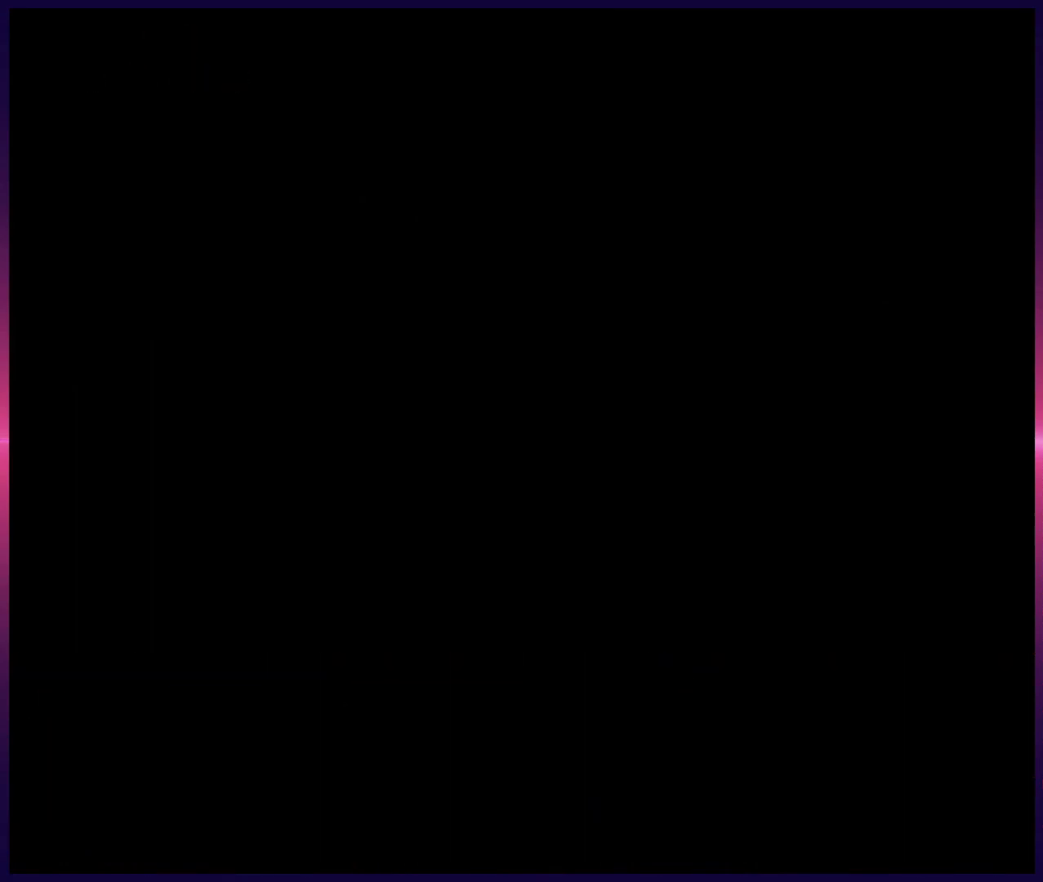
{"buttons": [], "events": [[400, "B", "down"], [500, "B", "up"]]}
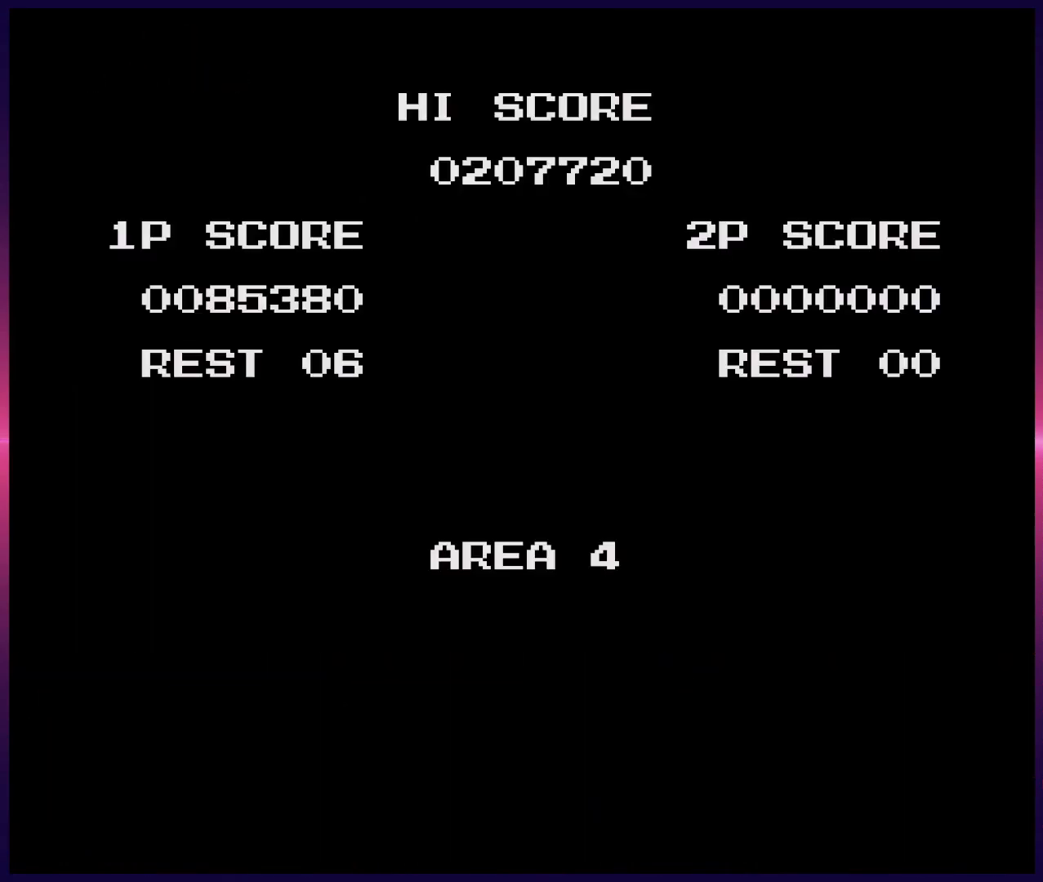
{"buttons": [], "events": [[300, "START", "down"], [433, "START", "up"]]}
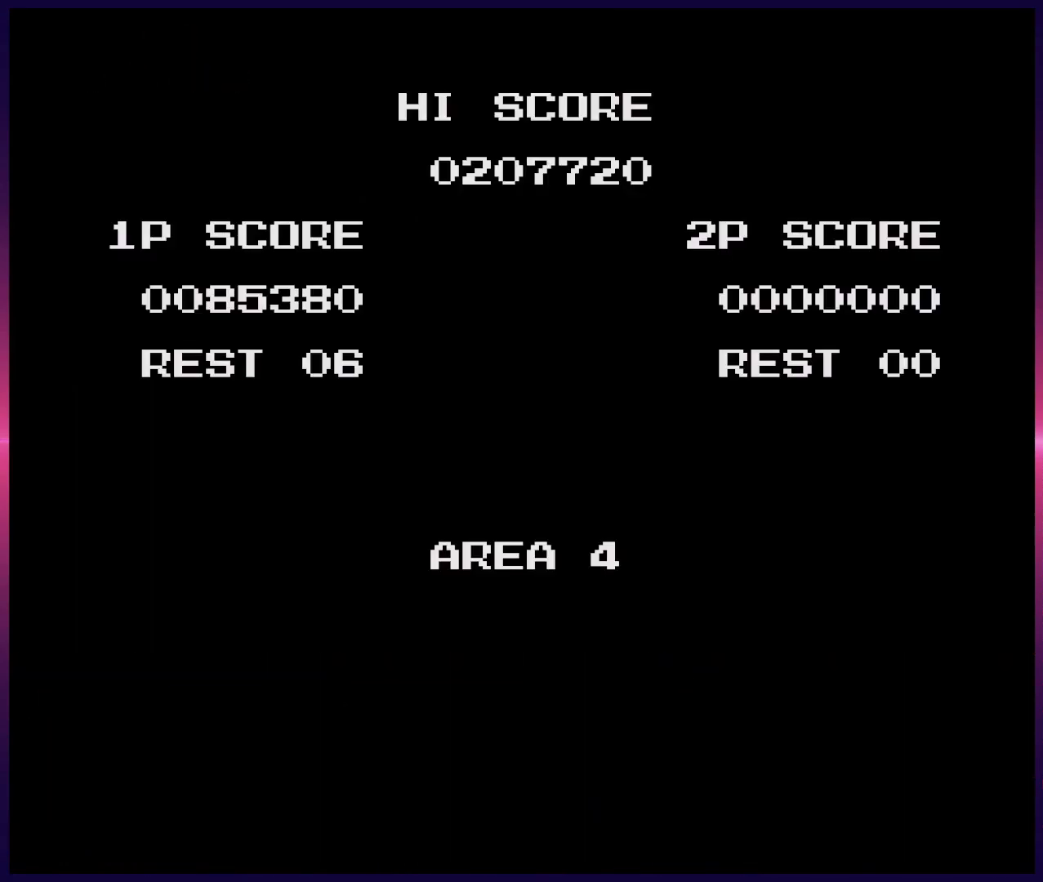
{"buttons": [], "events": []}
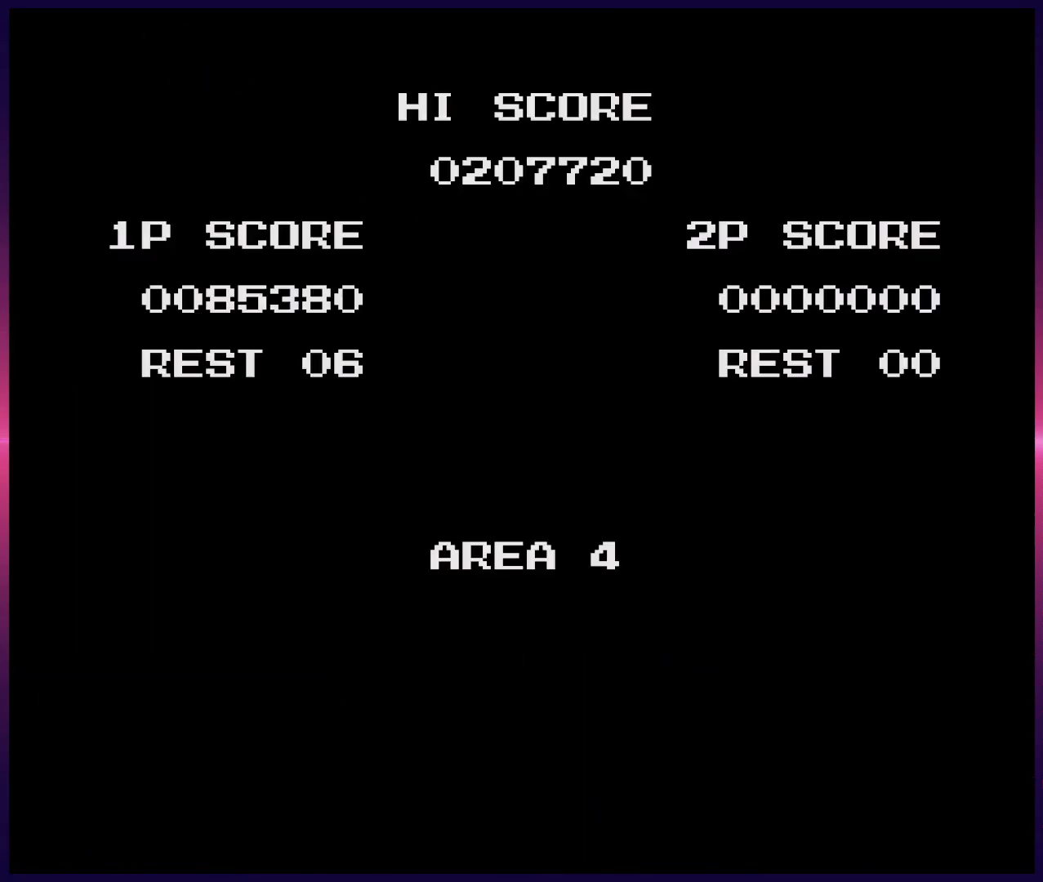
{"buttons": [], "events": []}
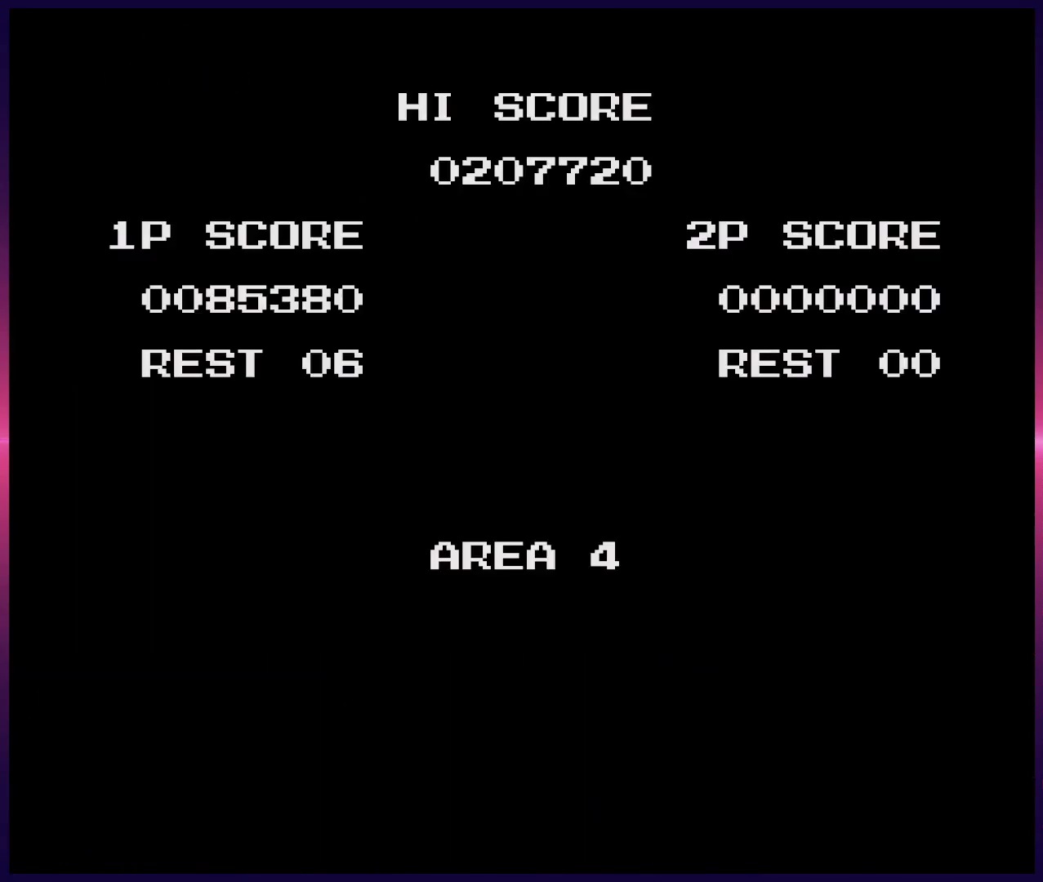
{"buttons": [], "events": []}
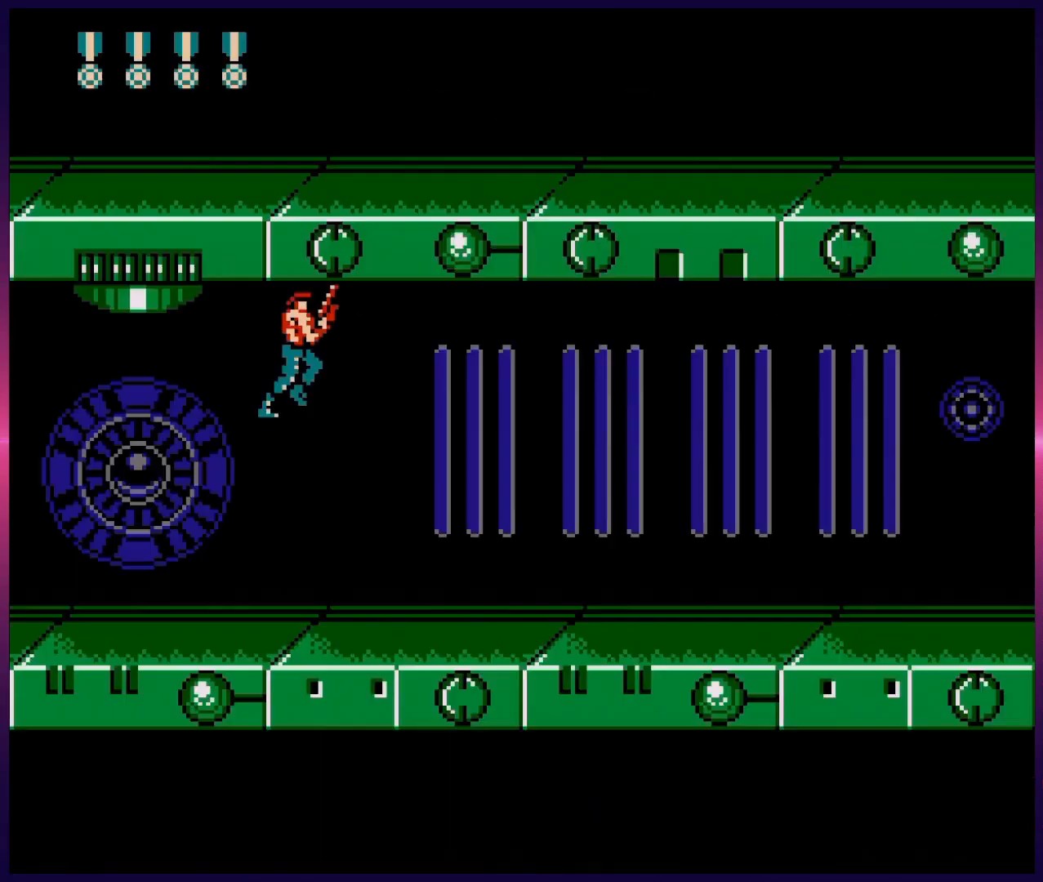
{"buttons": ["DPAD_RIGHT"], "events": [[250, "B", "down"], [333, "B", "up"], [333, "DPAD_RIGHT", "down"], [417, "B", "down"], [467, "B", "up"]]}
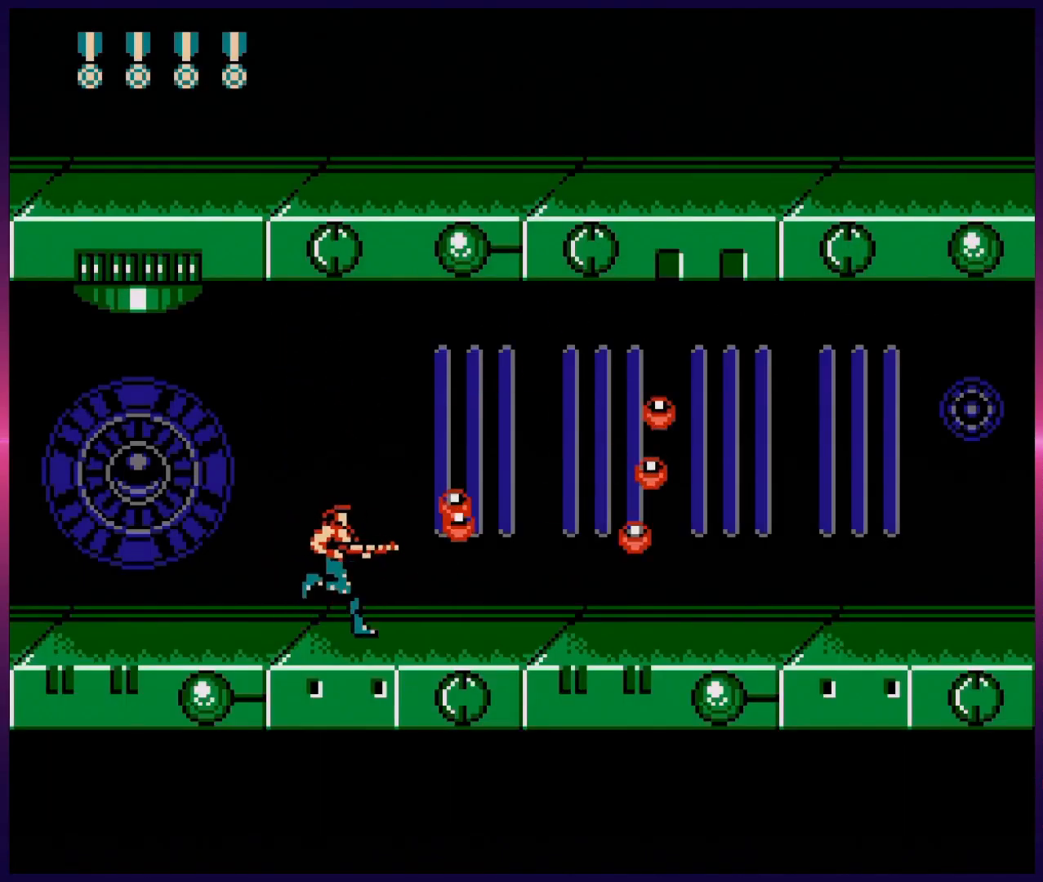
{"buttons": ["A", "DPAD_RIGHT"], "events": [[100, "B", "down"], [167, "B", "up"], [283, "B", "down"], [350, "B", "up"], [400, "A", "down"]]}
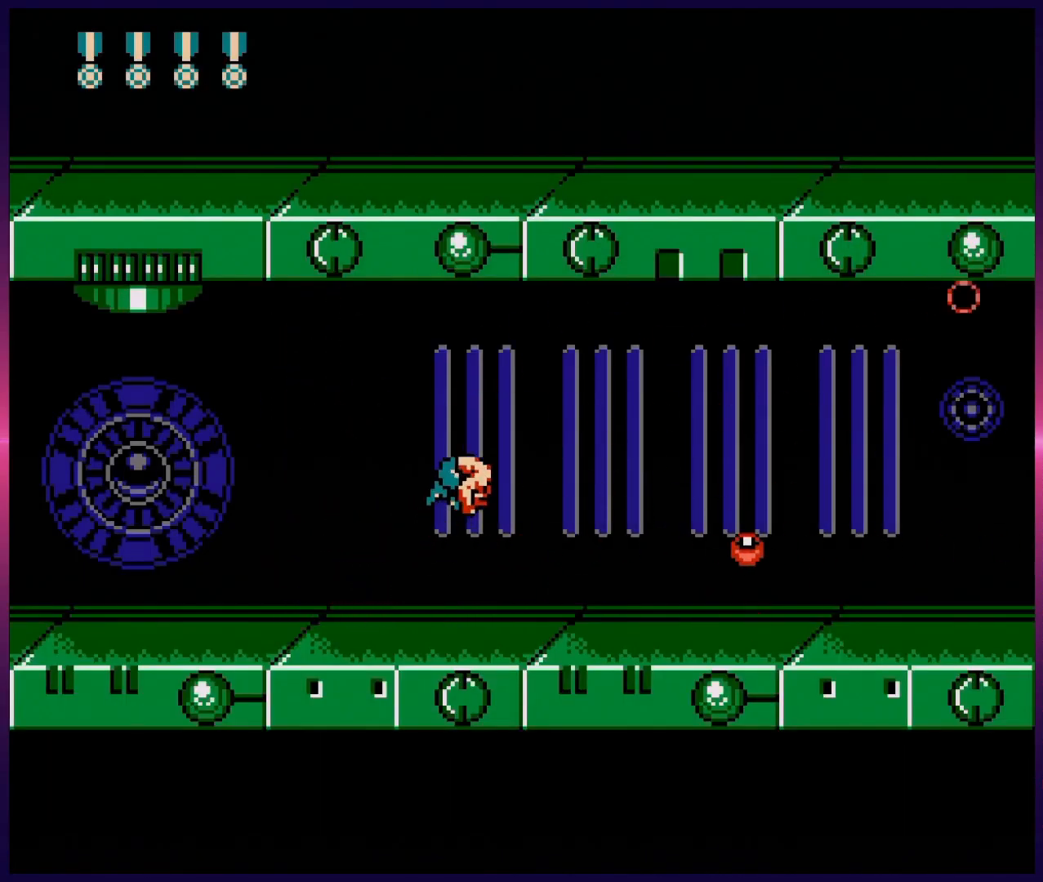
{"buttons": [], "events": [[17, "B", "down"], [17, "DPAD_RIGHT", "up"], [33, "A", "up"], [83, "B", "up"], [133, "B", "down"], [217, "B", "up"], [283, "B", "down"], [350, "B", "up"], [433, "B", "down"], [500, "B", "up"]]}
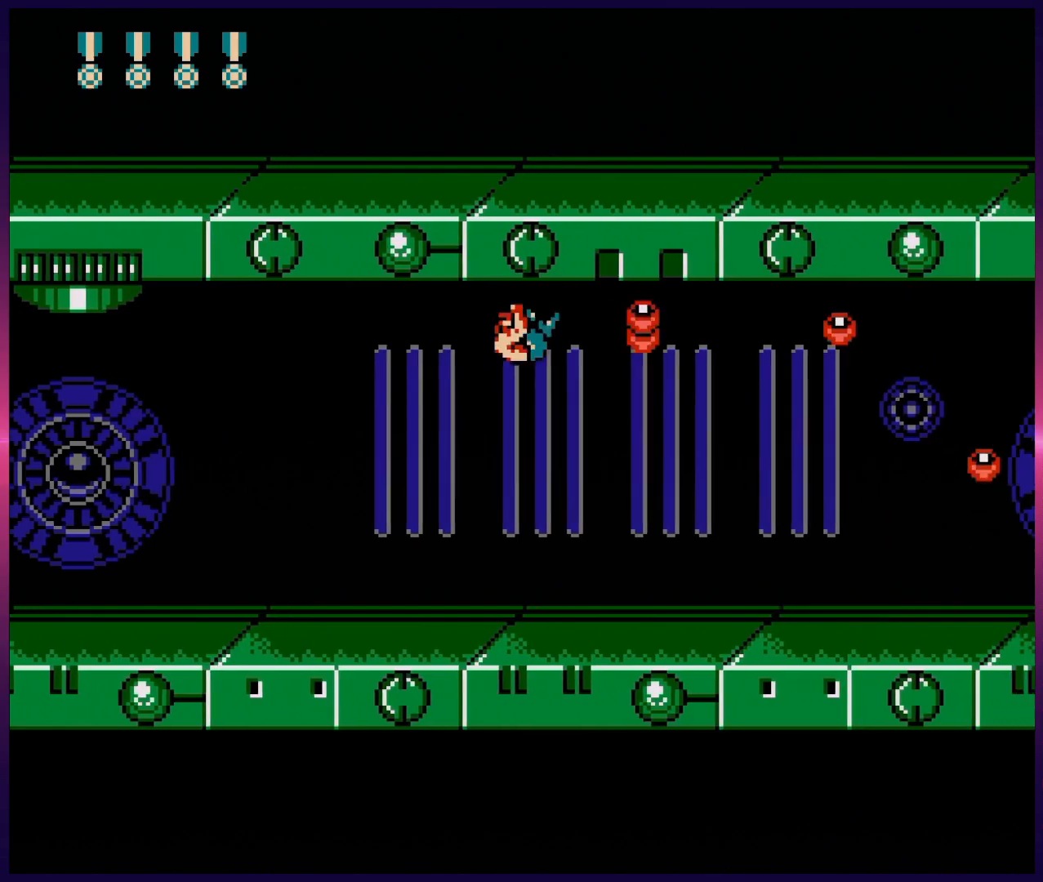
{"buttons": ["DPAD_RIGHT"], "events": [[83, "B", "down"], [167, "B", "up"], [233, "B", "down"], [267, "DPAD_RIGHT", "down"], [350, "B", "up"], [417, "B", "down"], [500, "B", "up"]]}
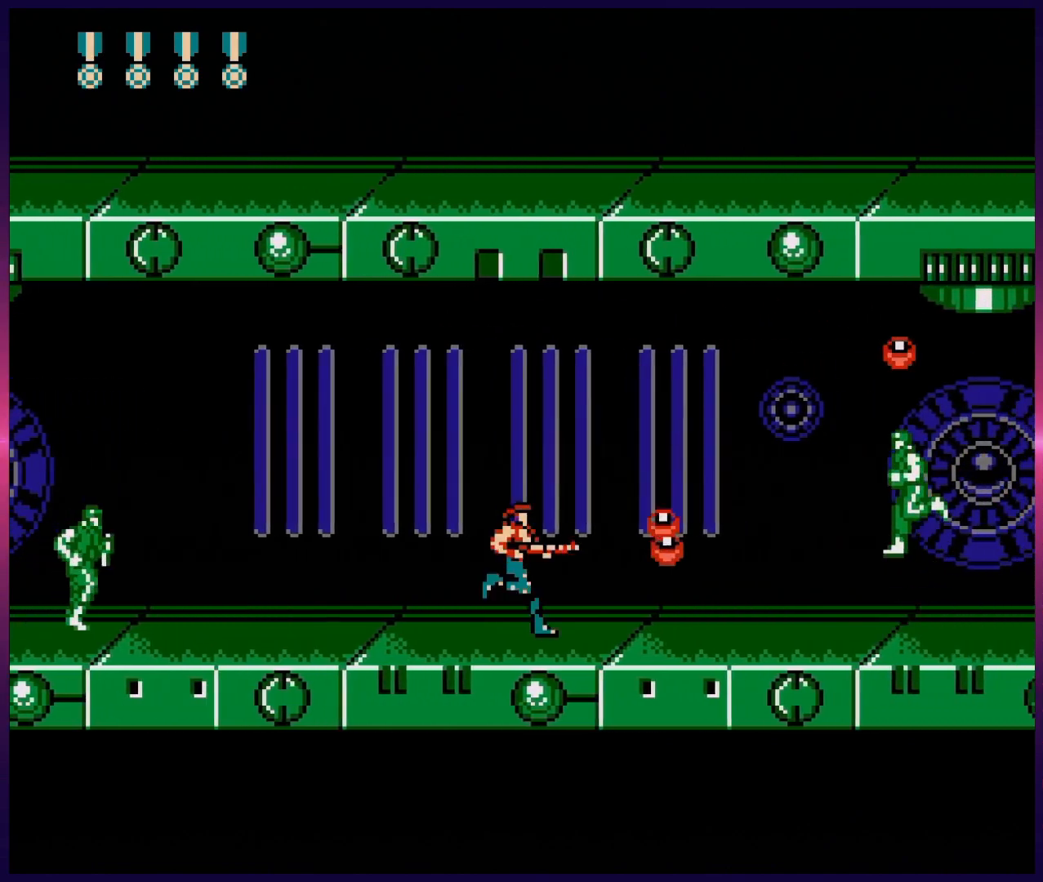
{"buttons": ["B", "DPAD_RIGHT"], "events": [[233, "DPAD_RIGHT", "up"], [250, "DPAD_LEFT", "down"], [300, "B", "down"], [350, "DPAD_LEFT", "up"], [417, "B", "up"], [483, "B", "down"], [483, "DPAD_RIGHT", "down"]]}
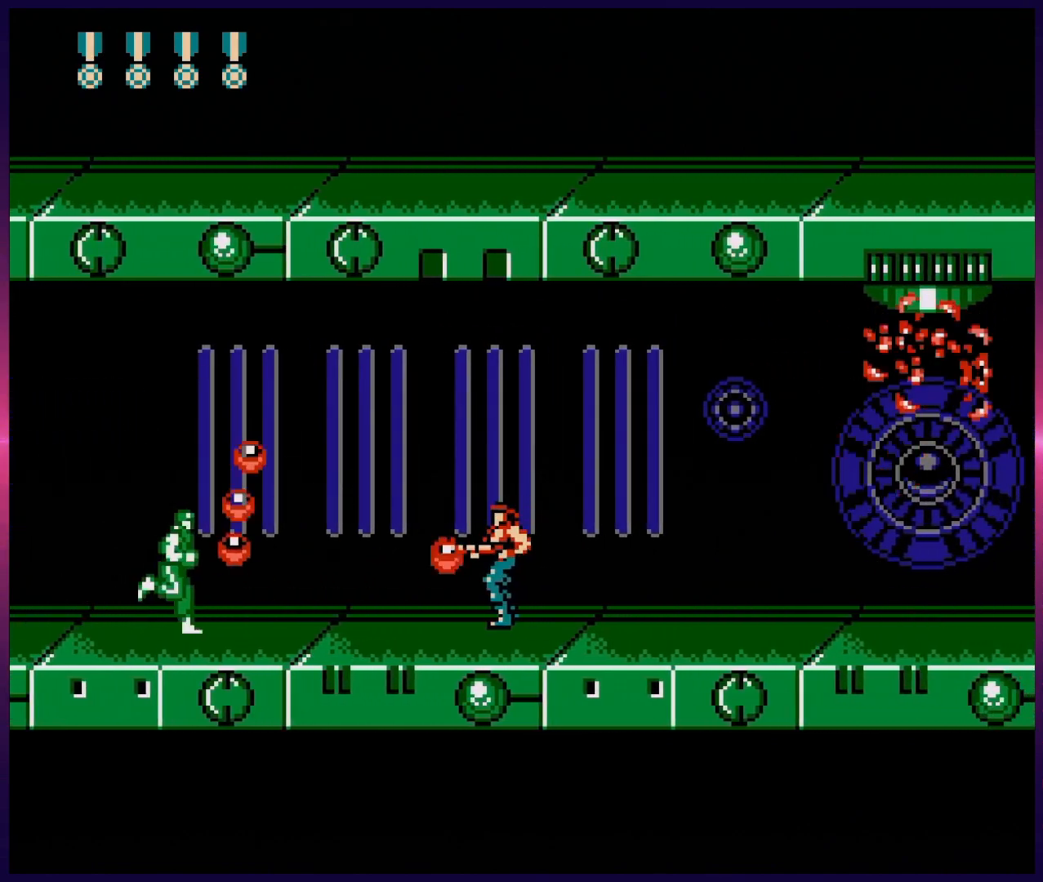
{"buttons": ["B"], "events": [[100, "B", "up"], [200, "DPAD_RIGHT", "up"], [217, "A", "down"], [267, "B", "down"], [333, "A", "up"], [367, "B", "up"], [433, "B", "down"]]}
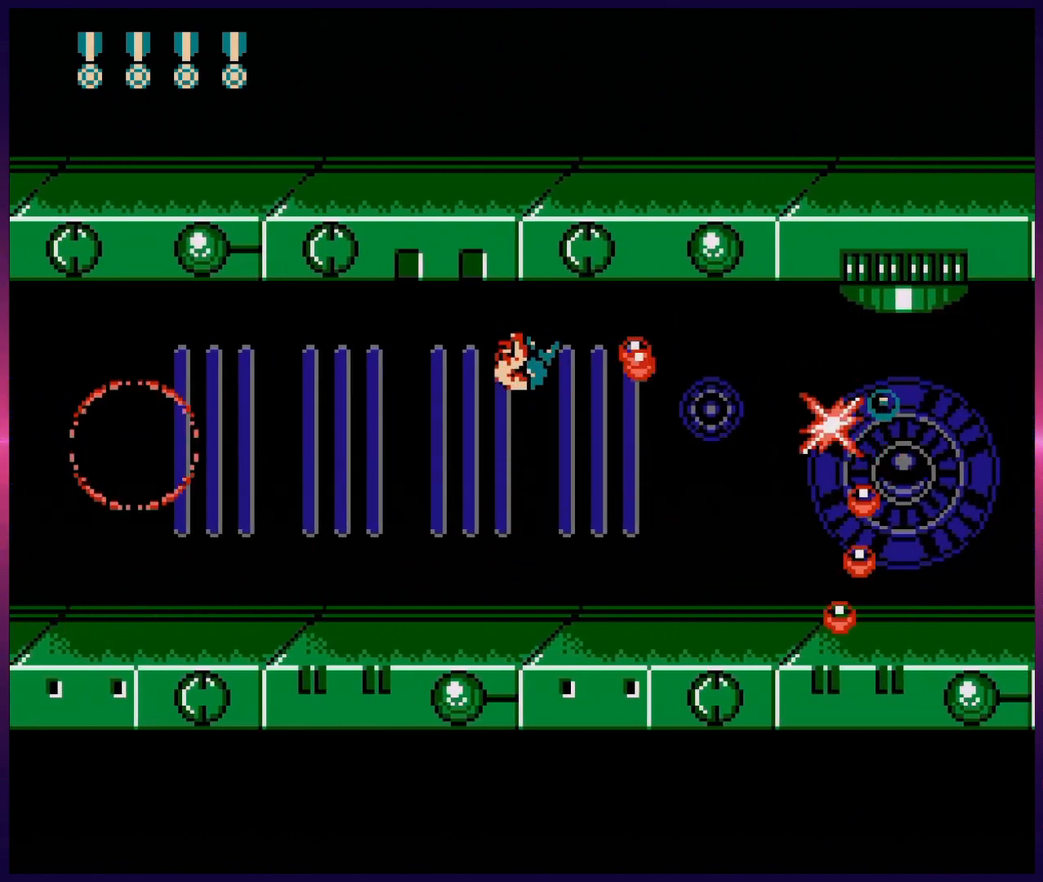
{"buttons": ["B", "DPAD_RIGHT"], "events": [[17, "B", "up"], [67, "B", "down"], [133, "B", "up"], [200, "B", "down"], [267, "B", "up"], [333, "B", "down"], [417, "B", "up"], [450, "DPAD_RIGHT", "down"], [483, "B", "down"]]}
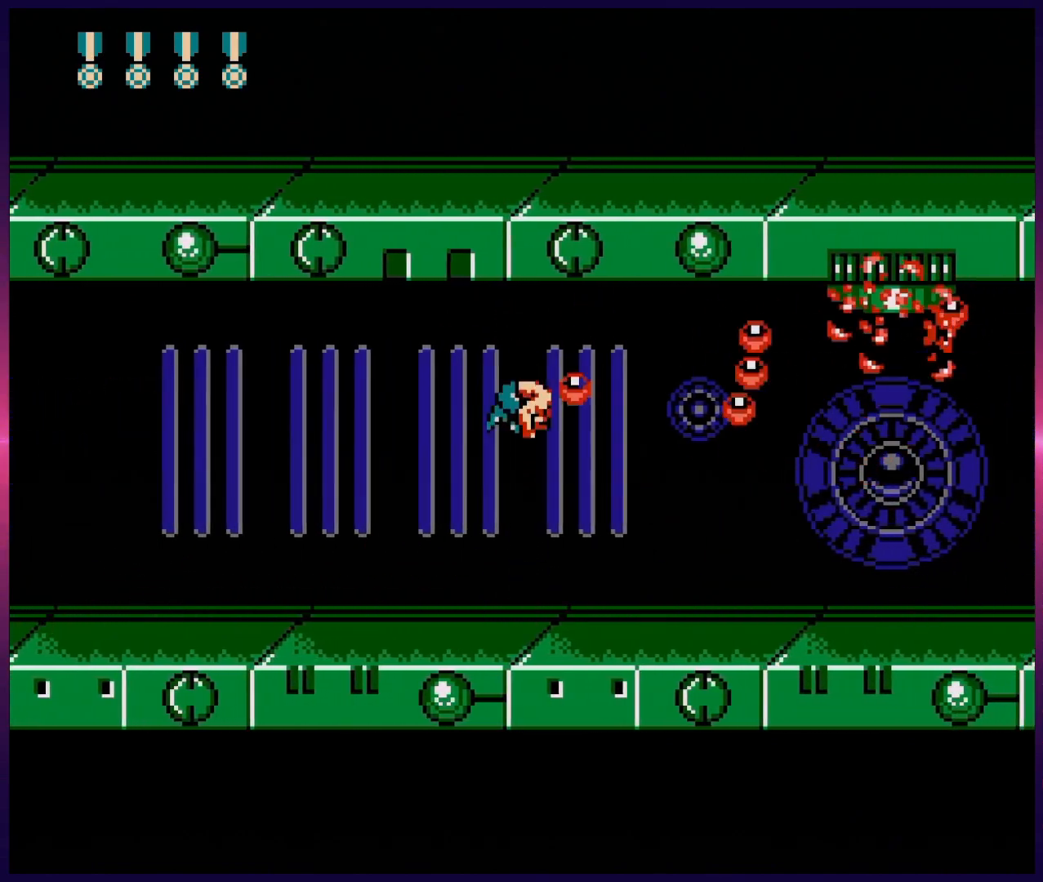
{"buttons": ["B"], "events": [[67, "DPAD_RIGHT", "up"], [117, "B", "up"], [233, "A", "down"], [267, "B", "down"], [333, "A", "up"], [350, "B", "up"], [367, "DPAD_RIGHT", "down"], [417, "B", "down"], [467, "DPAD_RIGHT", "up"]]}
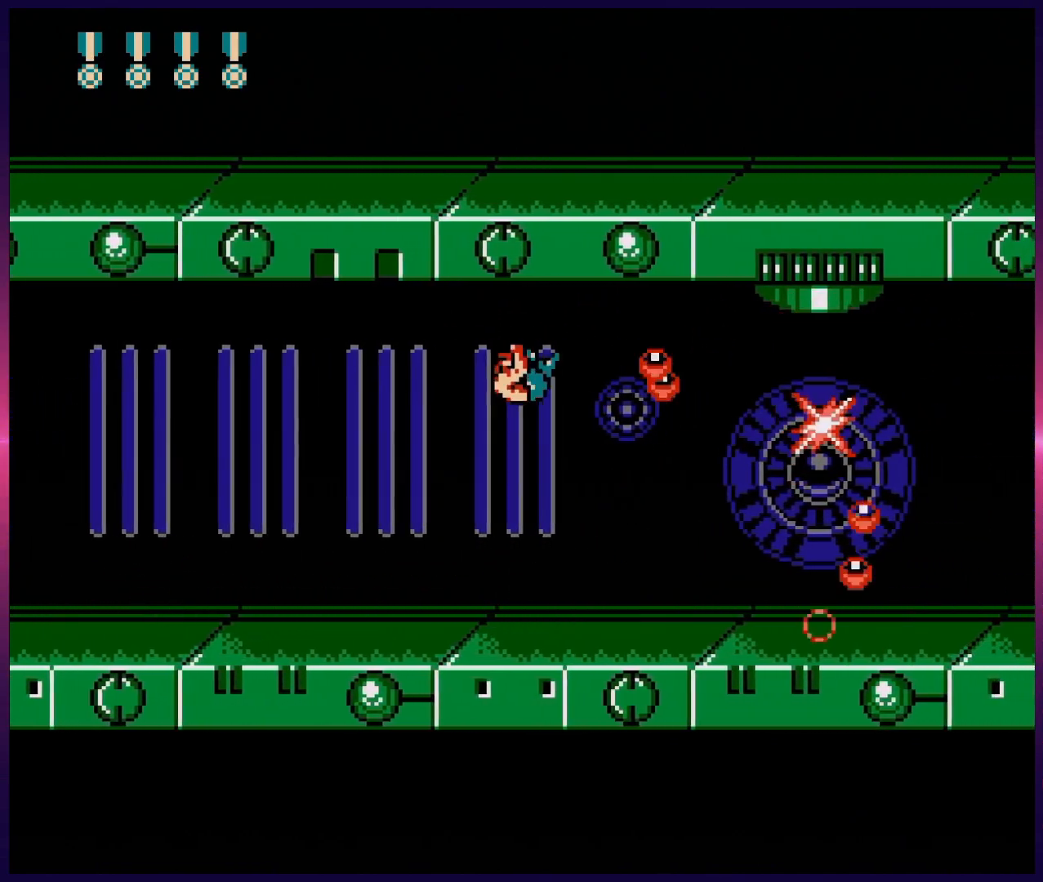
{"buttons": ["B", "DPAD_LEFT"], "events": [[17, "B", "up"], [83, "B", "down"], [183, "B", "up"], [250, "B", "down"], [333, "B", "up"], [400, "B", "down"], [500, "DPAD_LEFT", "down"]]}
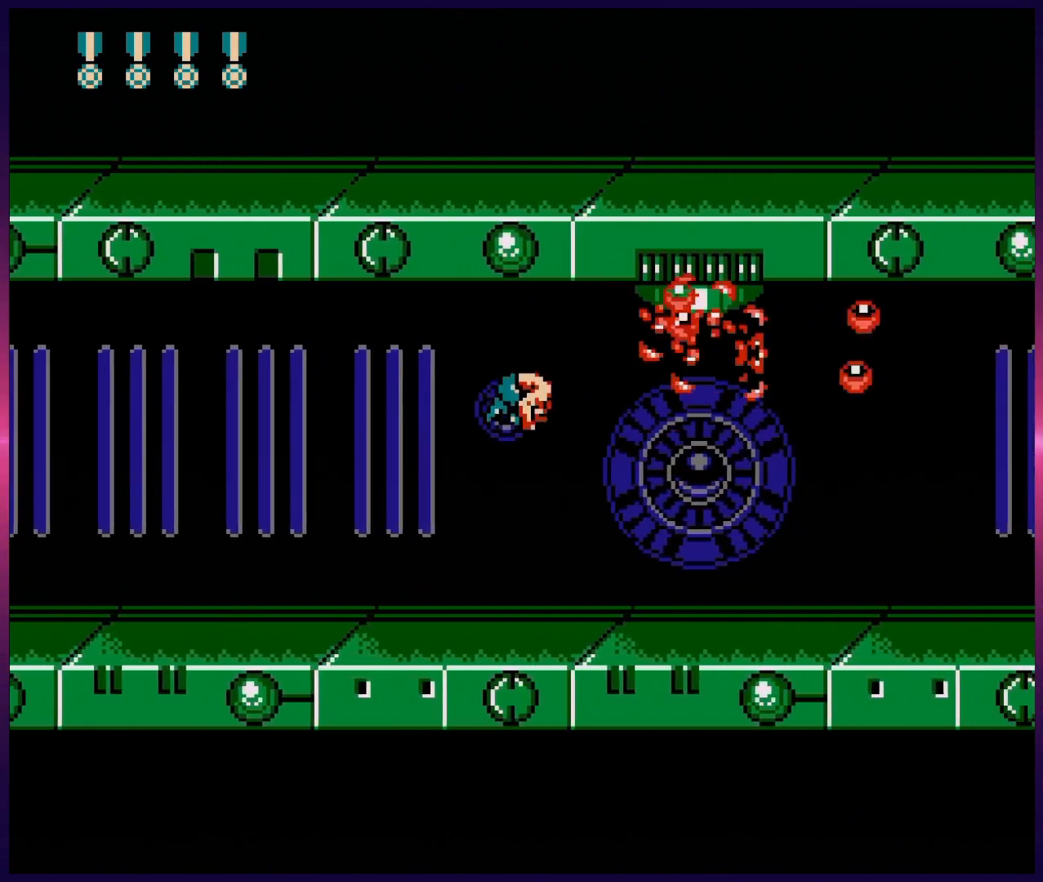
{"buttons": [], "events": [[33, "B", "up"], [167, "B", "down"], [300, "B", "up"], [383, "DPAD_LEFT", "up"], [400, "DPAD_RIGHT", "down"], [500, "DPAD_RIGHT", "up"]]}
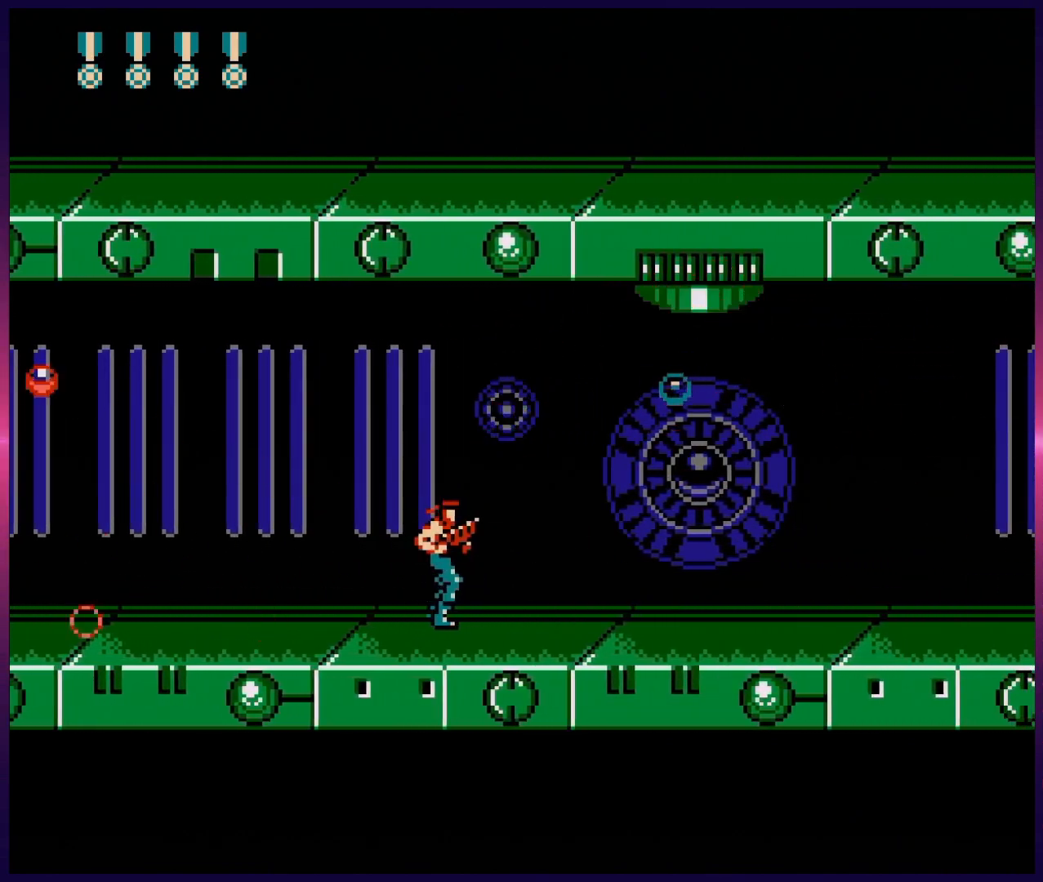
{"buttons": [], "events": [[50, "A", "down"], [83, "B", "down"], [133, "A", "up"], [200, "B", "up"], [283, "B", "down"], [350, "B", "up"], [433, "B", "down"], [500, "B", "up"]]}
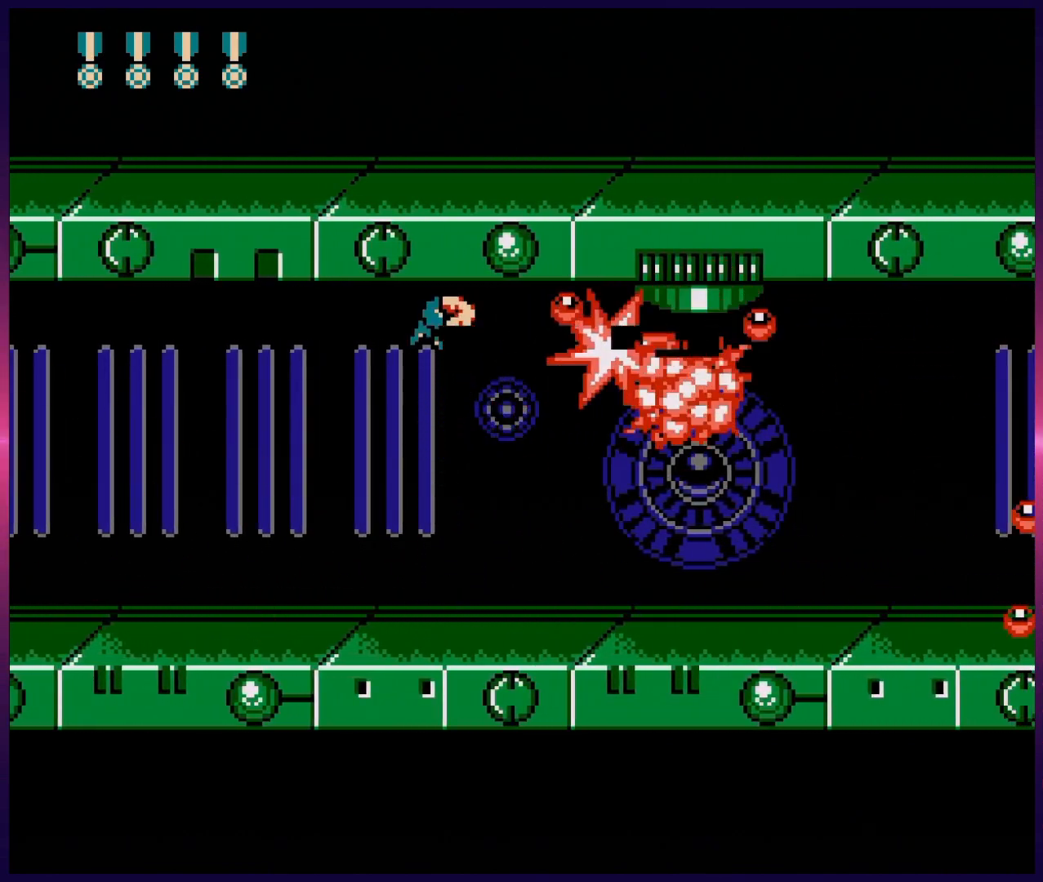
{"buttons": [], "events": [[67, "B", "down"], [133, "B", "up"], [233, "B", "down"], [300, "B", "up"], [383, "B", "down"], [500, "B", "up"]]}
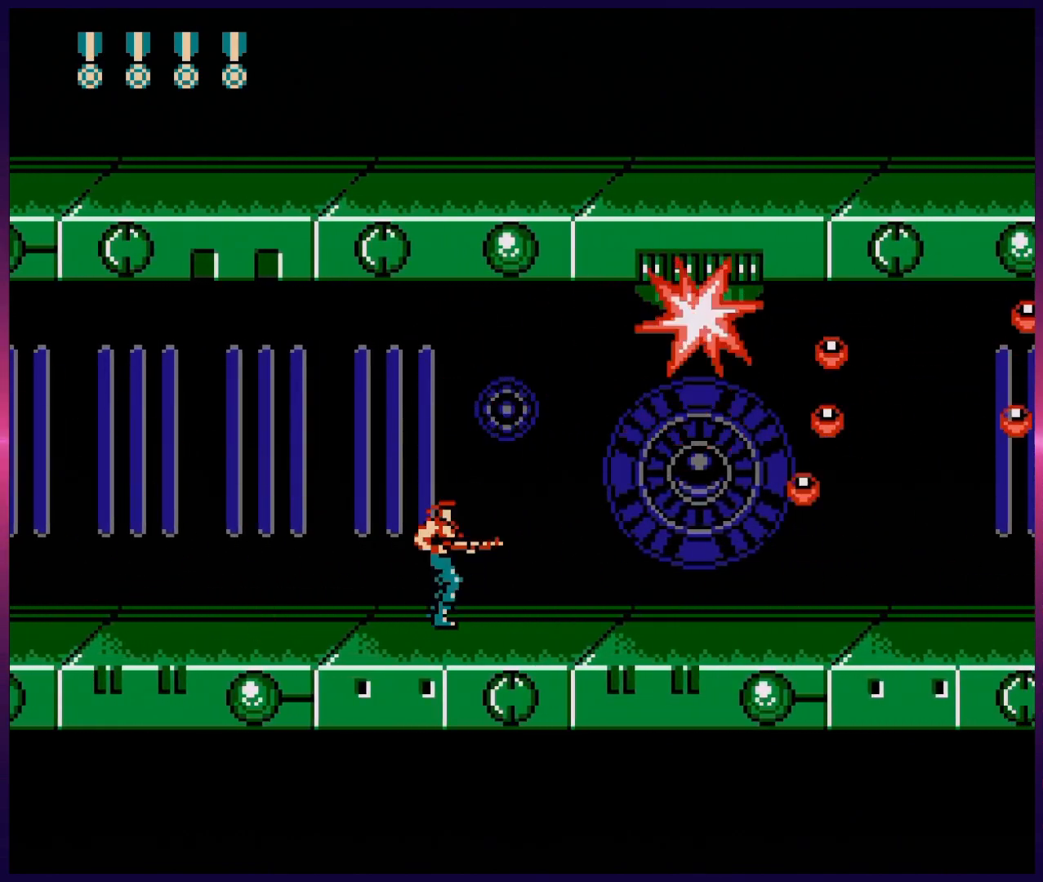
{"buttons": ["B"], "events": [[50, "A", "down"], [117, "B", "down"], [150, "A", "up"], [217, "B", "up"], [300, "B", "down"], [367, "B", "up"], [467, "B", "down"]]}
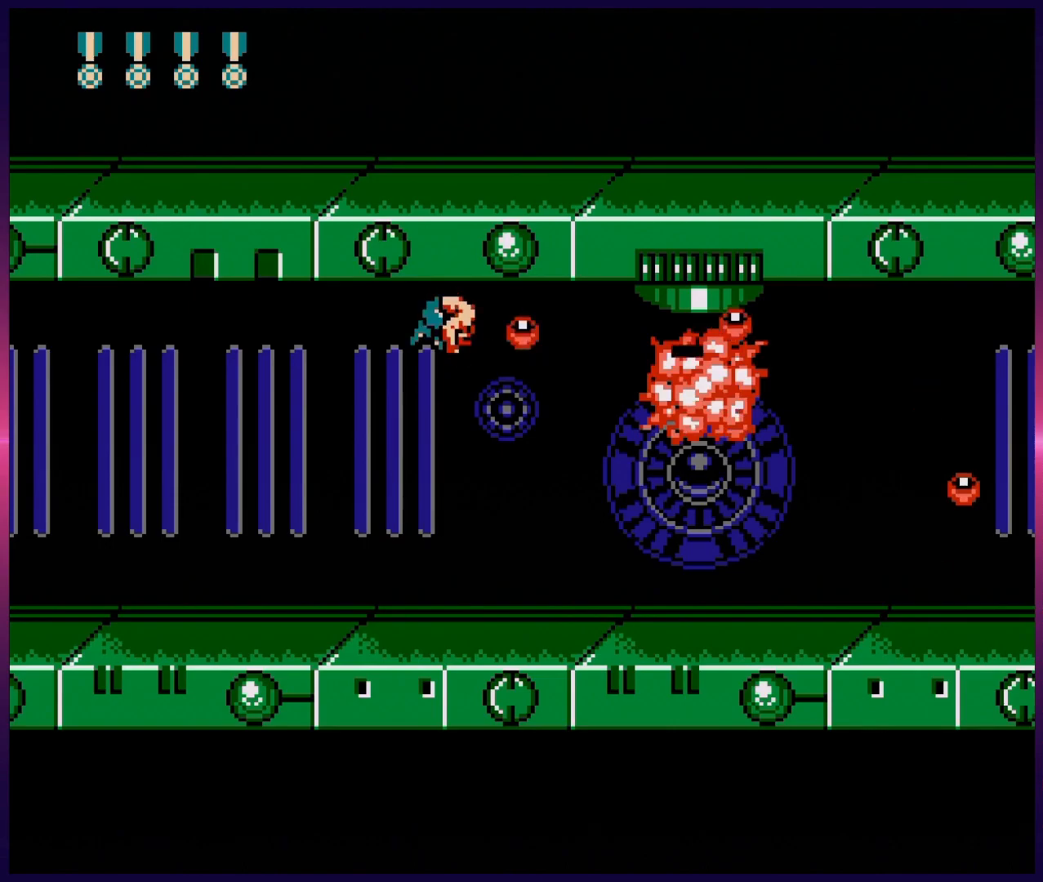
{"buttons": ["B"], "events": [[33, "B", "up"], [100, "B", "down"], [183, "B", "up"], [267, "B", "down"], [367, "B", "up"], [450, "B", "down"]]}
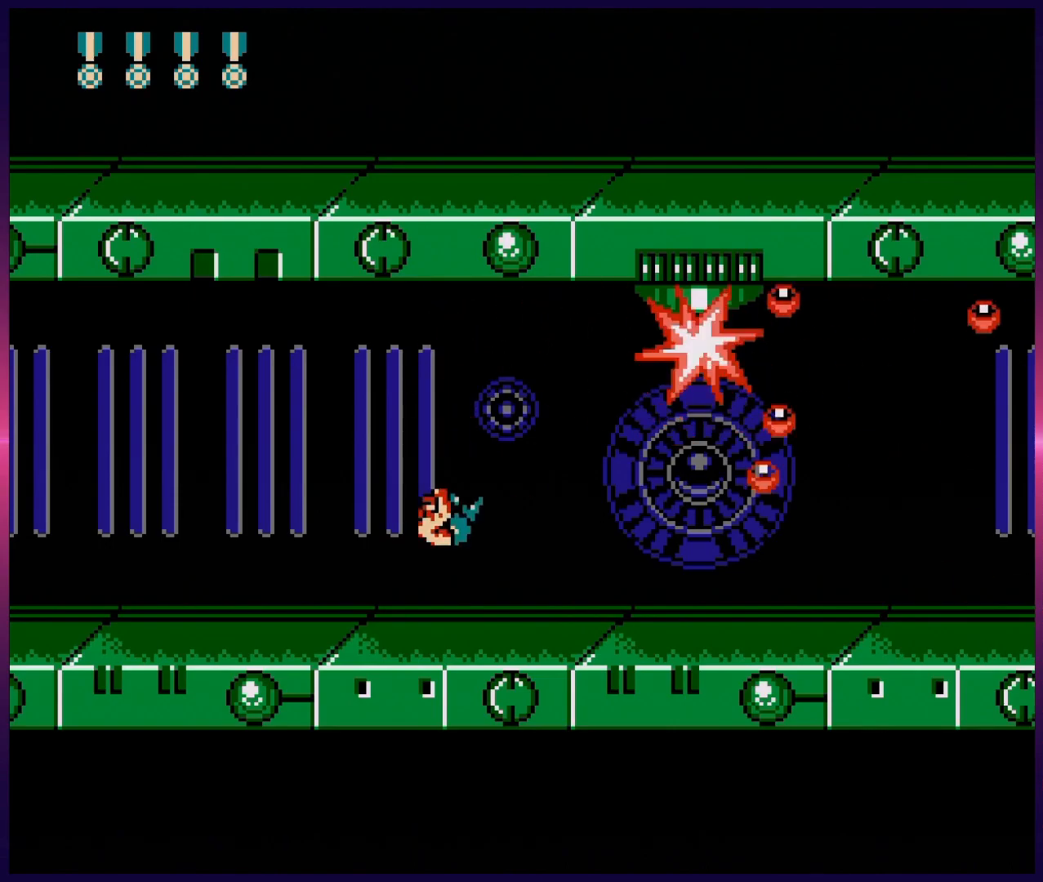
{"buttons": ["B"], "events": [[50, "B", "up"], [100, "A", "down"], [167, "B", "down"], [217, "A", "up"], [267, "B", "up"], [317, "B", "down"], [400, "B", "up"], [500, "B", "down"]]}
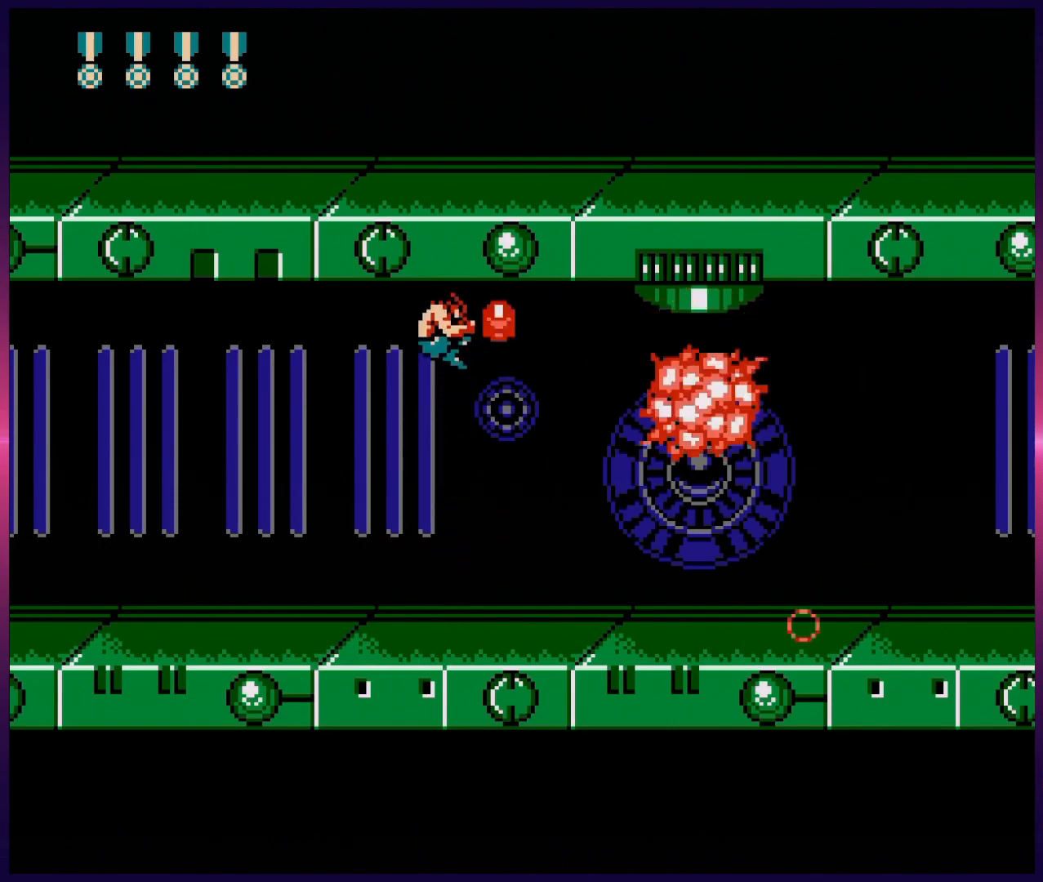
{"buttons": ["B"], "events": [[50, "B", "up"], [117, "B", "down"], [200, "B", "up"], [283, "B", "down"], [350, "B", "up"], [400, "B", "down"]]}
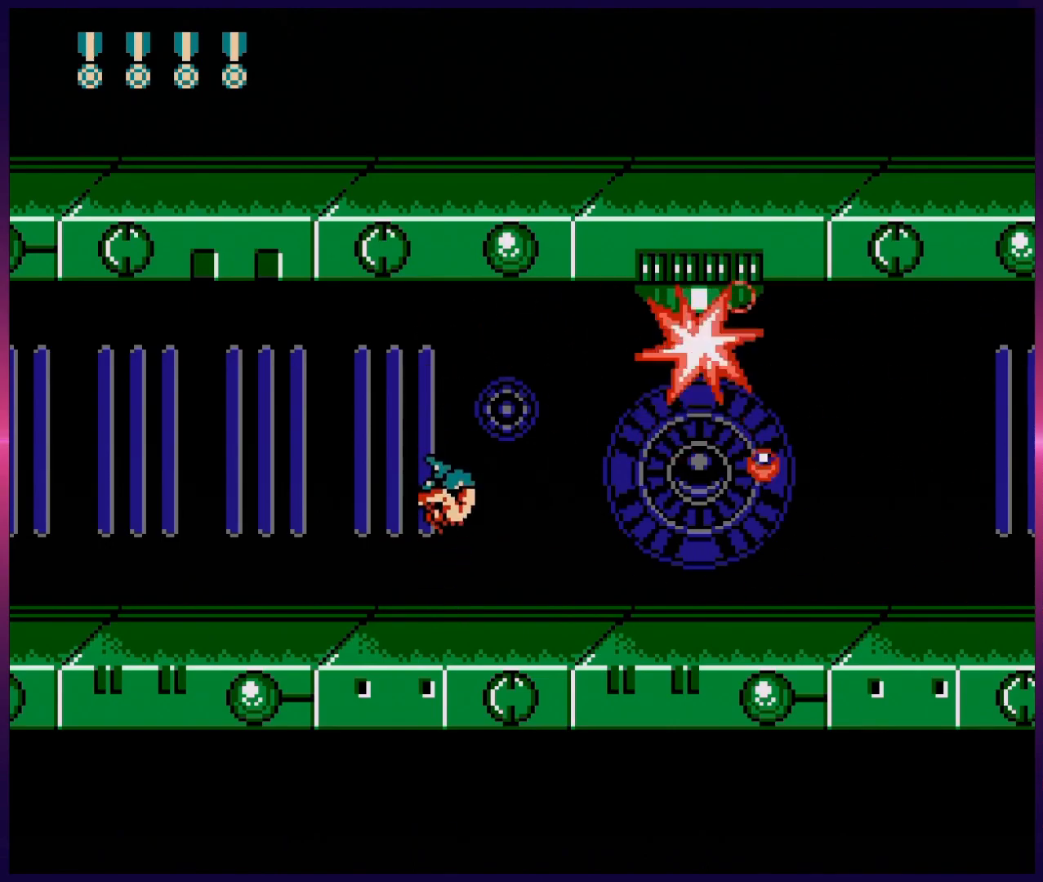
{"buttons": [], "events": [[33, "B", "up"], [83, "A", "down"], [133, "B", "down"], [183, "A", "up"], [217, "B", "up"], [300, "B", "down"], [367, "B", "up"], [450, "B", "down"], [500, "B", "up"]]}
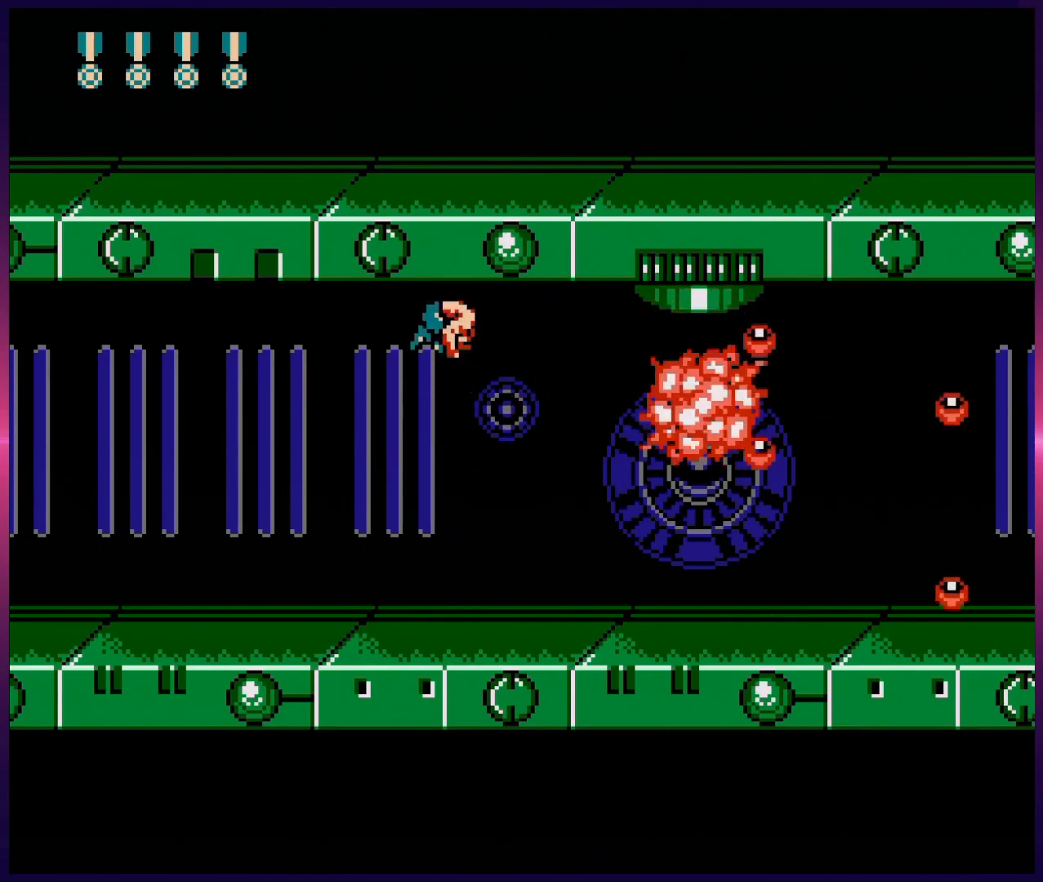
{"buttons": ["B"], "events": [[100, "B", "down"], [133, "B", "up"], [350, "B", "down"], [400, "B", "up"], [467, "B", "down"]]}
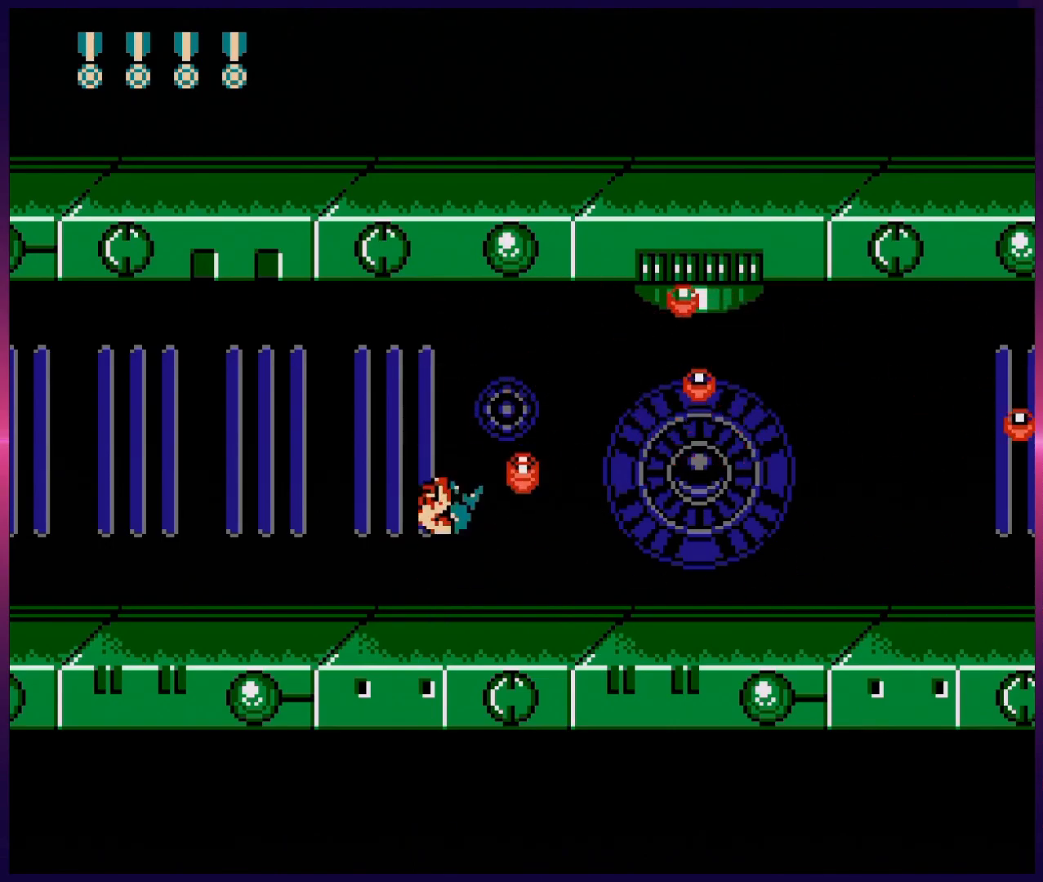
{"buttons": ["B"], "events": [[100, "A", "down"], [217, "A", "up"], [250, "B", "up"], [317, "B", "down"], [317, "DPAD_RIGHT", "down"], [417, "B", "up"], [500, "B", "down"], [500, "DPAD_RIGHT", "up"]]}
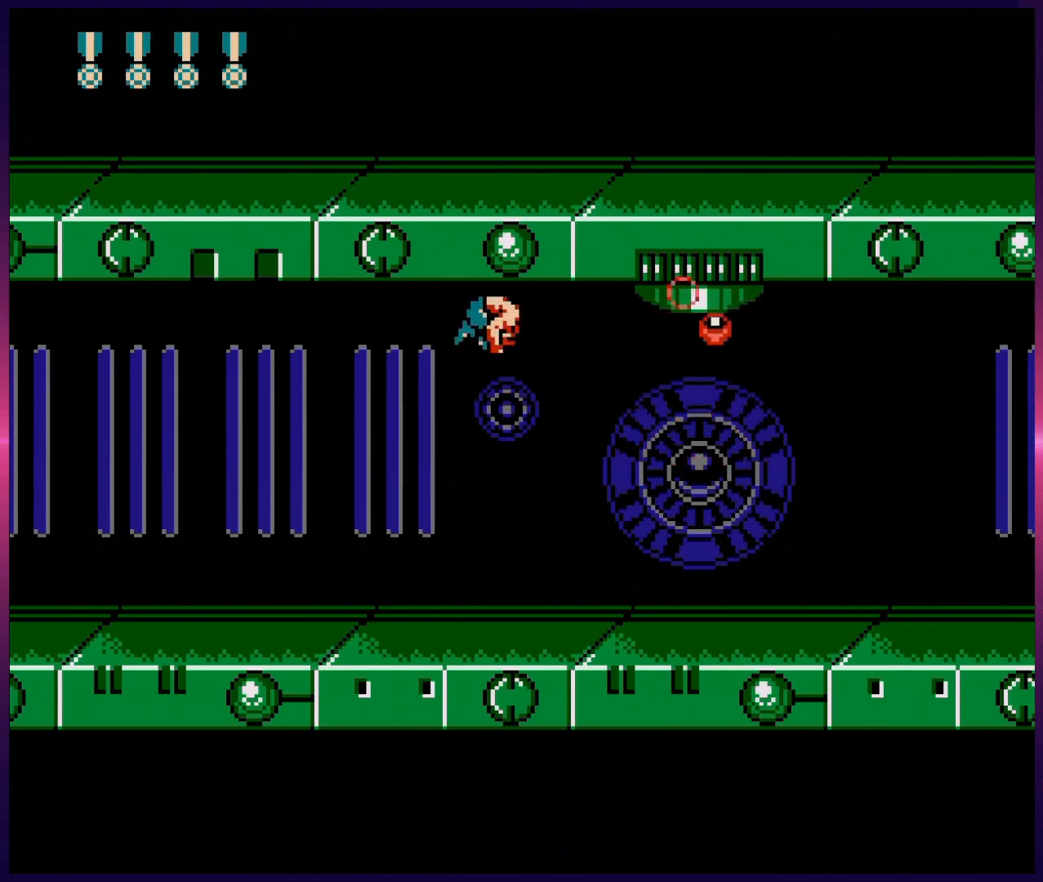
{"buttons": ["DPAD_RIGHT"], "events": [[100, "B", "up"], [183, "B", "down"], [300, "B", "up"], [367, "B", "down"], [367, "DPAD_RIGHT", "down"], [467, "B", "up"]]}
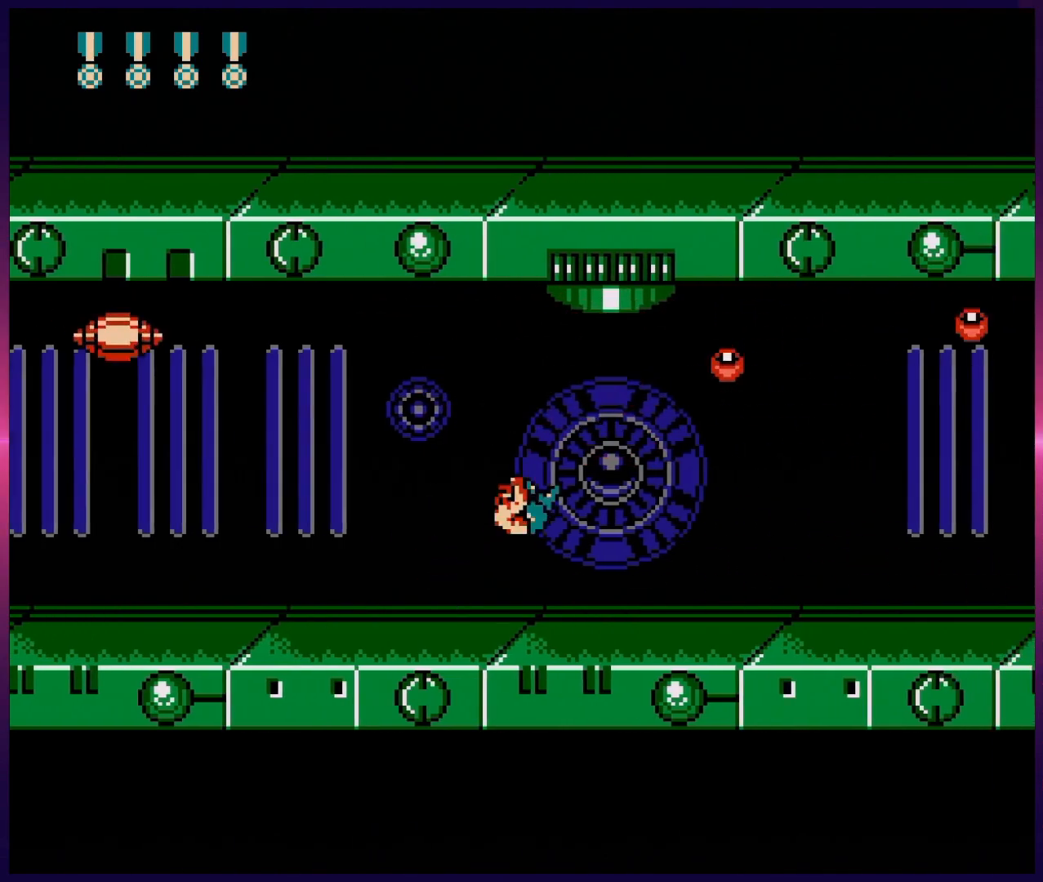
{"buttons": ["DPAD_UP", "DPAD_LEFT"], "events": [[417, "DPAD_UP", "down"], [450, "DPAD_RIGHT", "up"], [483, "DPAD_LEFT", "down"]]}
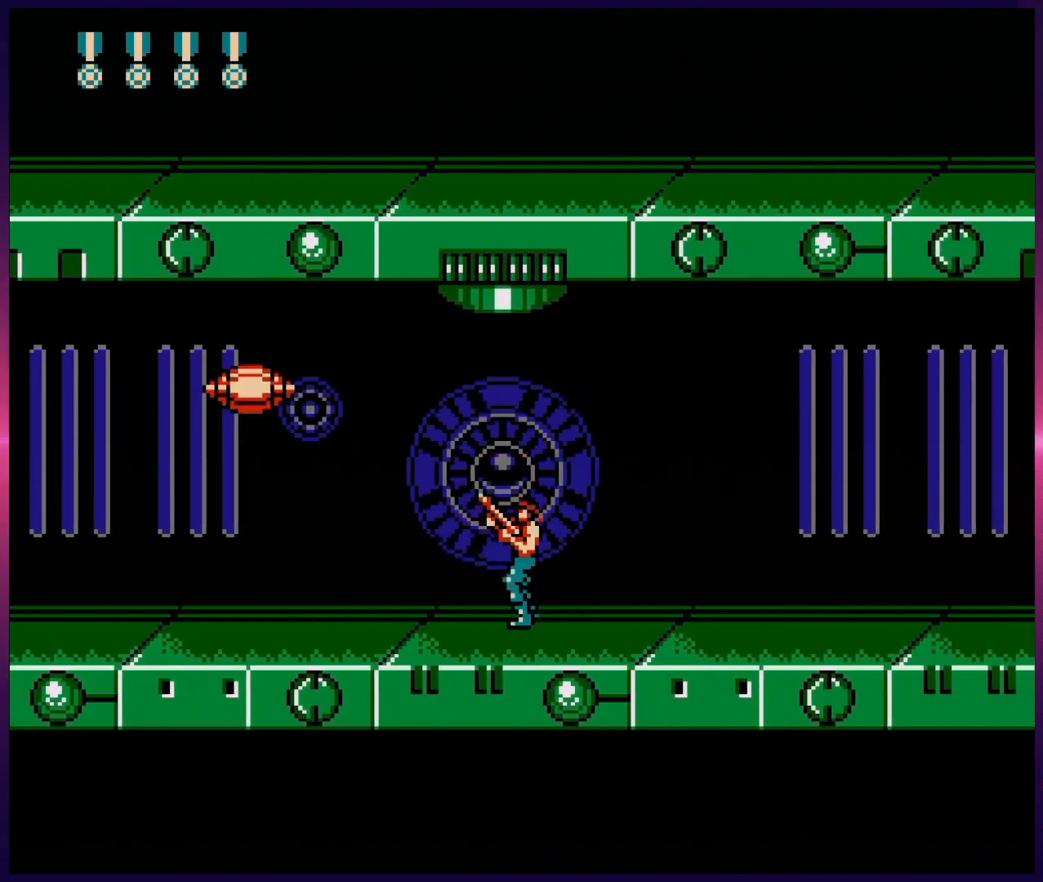
{"buttons": ["B", "DPAD_RIGHT"], "events": [[67, "B", "down"], [150, "DPAD_LEFT", "up"], [167, "B", "up"], [167, "DPAD_RIGHT", "down"], [200, "DPAD_UP", "up"], [300, "B", "down"], [417, "B", "up"], [483, "B", "down"]]}